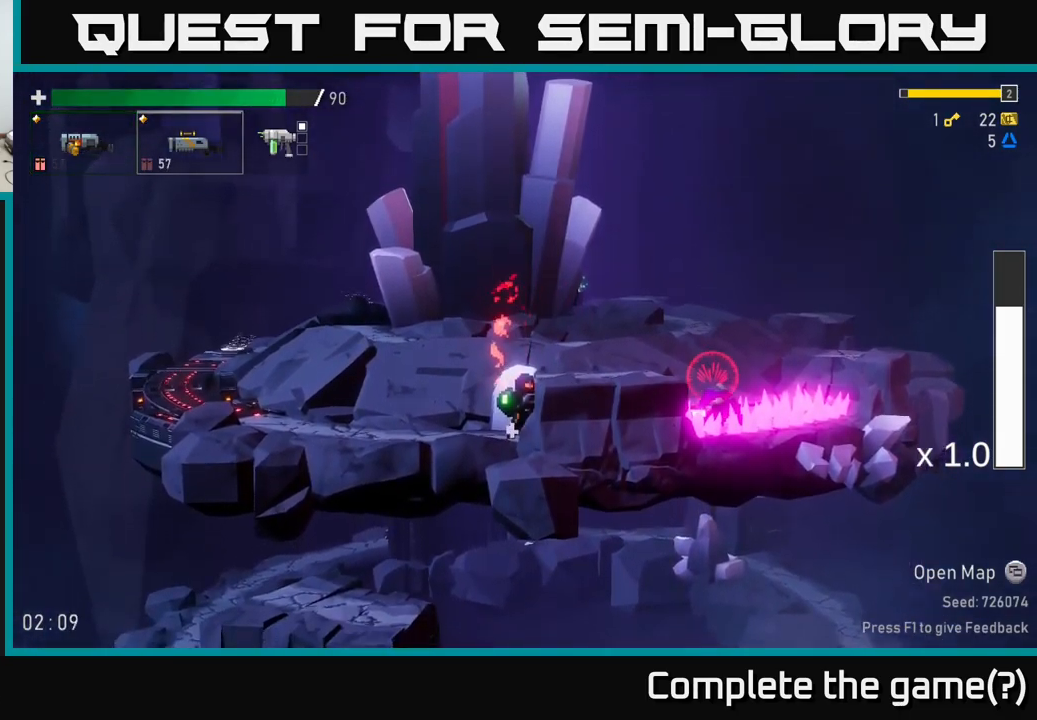
Gameplay with a controller (Xbox layout); each line is a JSON object with the inputs held at the frame after it. "events" lists button and stick changes between this image and that frame as [ms after this image, input, new state], when the widget could be followed in between. Not read: L3.
{"buttons": [], "left_stick": "center", "right_stick": "center", "events": [[16, "A", "down"], [133, "A", "up"], [133, "R2", "down"], [233, "R2", "up"], [300, "left_stick", "left"], [350, "left_stick", "center"]]}
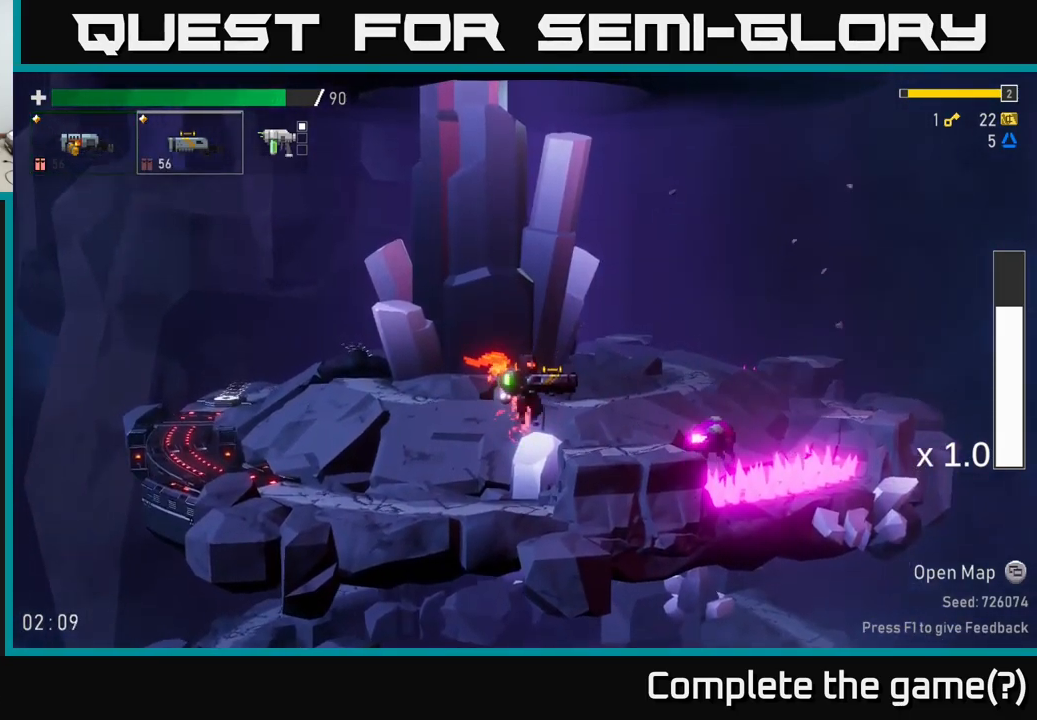
{"buttons": [], "left_stick": "center", "right_stick": "center", "events": [[183, "R2", "down"], [283, "R2", "up"], [300, "left_stick", "left"], [350, "left_stick", "center"]]}
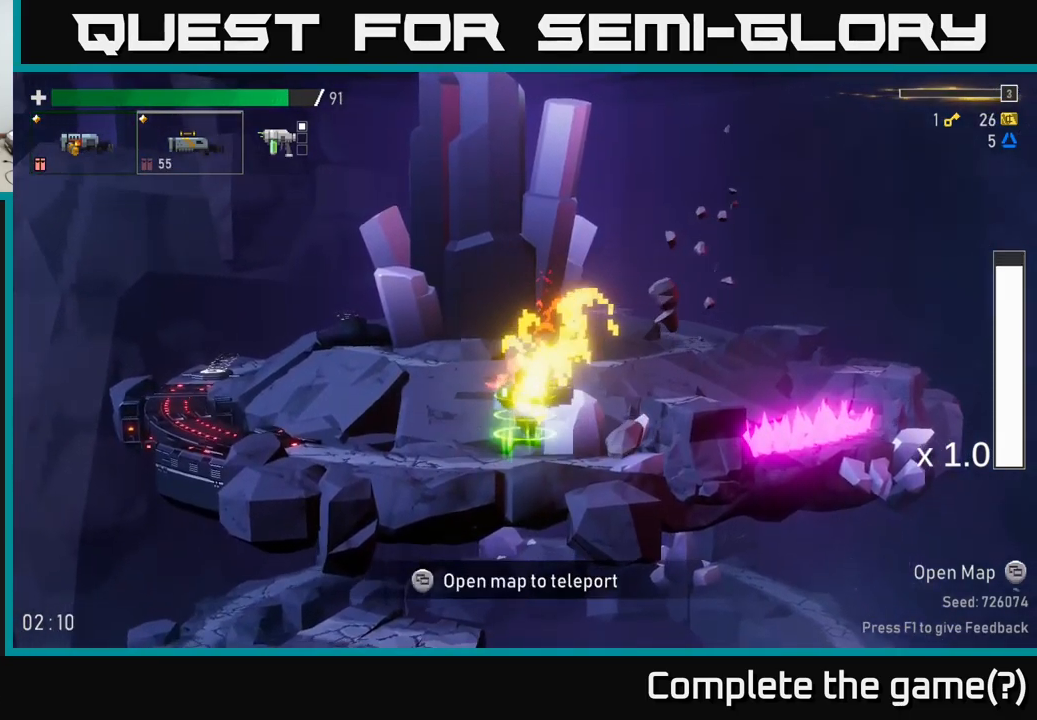
{"buttons": [], "left_stick": "center", "right_stick": "center", "events": [[367, "A", "down"], [500, "A", "up"]]}
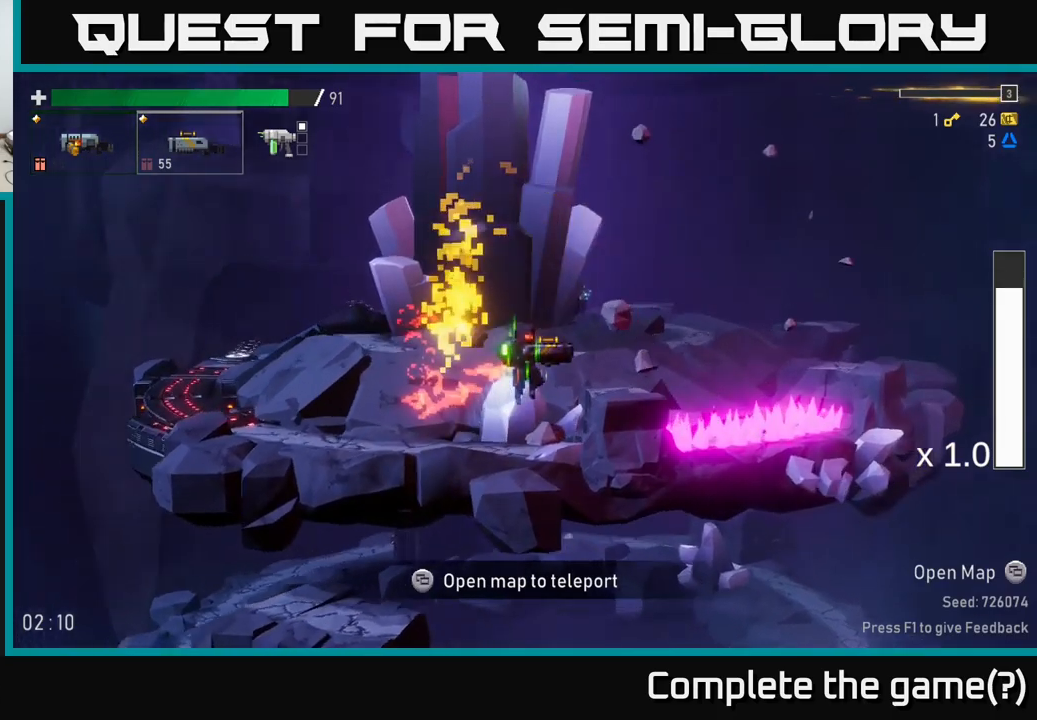
{"buttons": [], "left_stick": "center", "right_stick": "center", "events": [[333, "left_stick", "left"], [450, "left_stick", "center"]]}
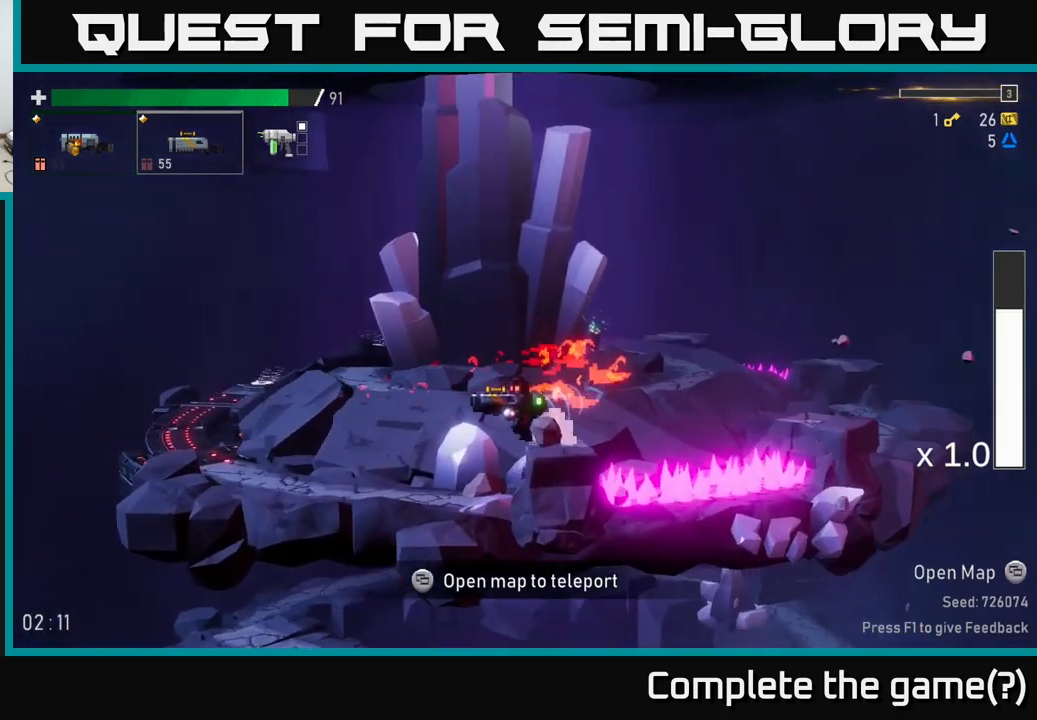
{"buttons": ["SELECT"], "left_stick": "center", "right_stick": "center", "events": [[67, "left_stick", "left"], [233, "left_stick", "center"], [400, "SELECT", "down"]]}
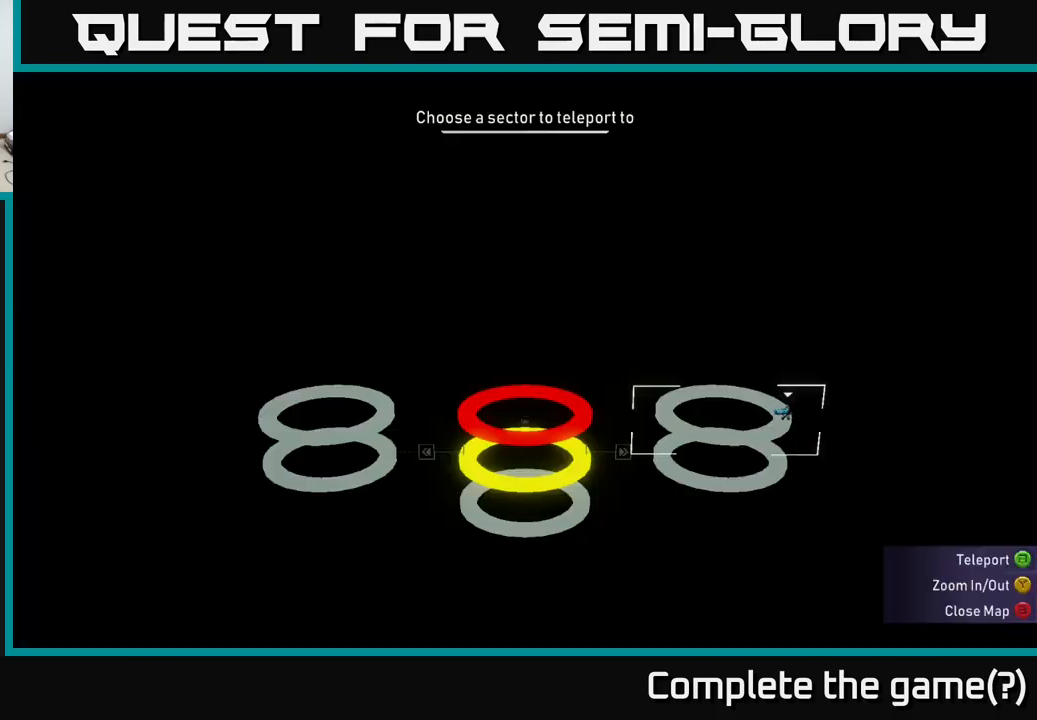
{"buttons": [], "left_stick": "center", "right_stick": "center", "events": [[67, "SELECT", "up"]]}
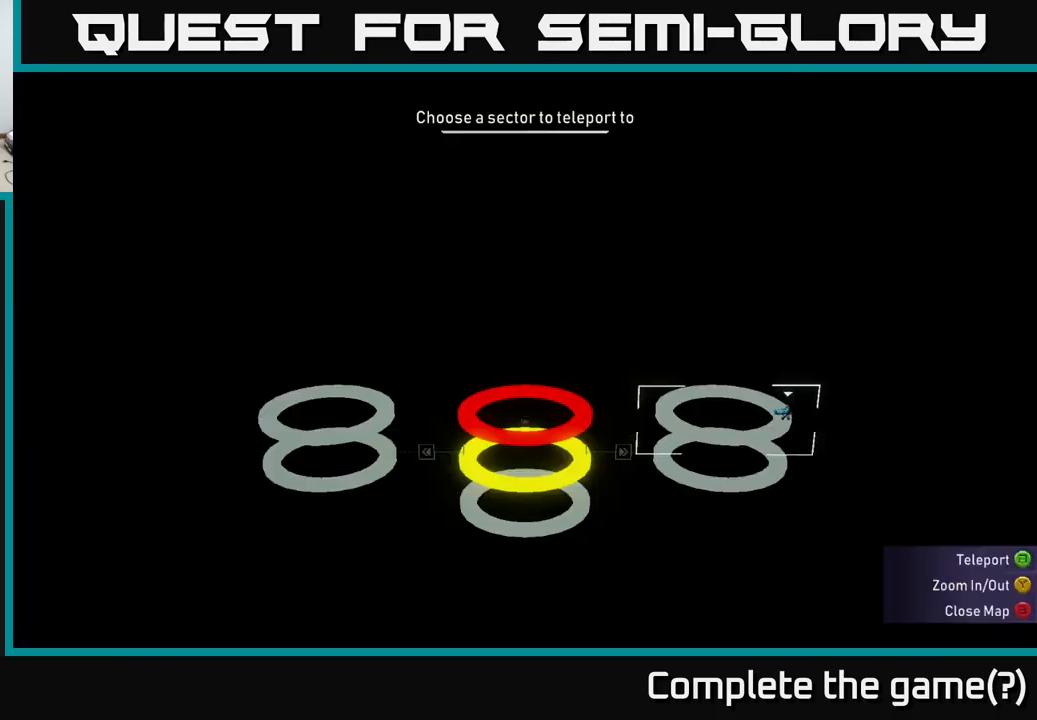
{"buttons": [], "left_stick": "center", "right_stick": "center", "events": [[33, "left_stick", "left"], [133, "left_stick", "center"], [383, "A", "down"], [450, "A", "up"]]}
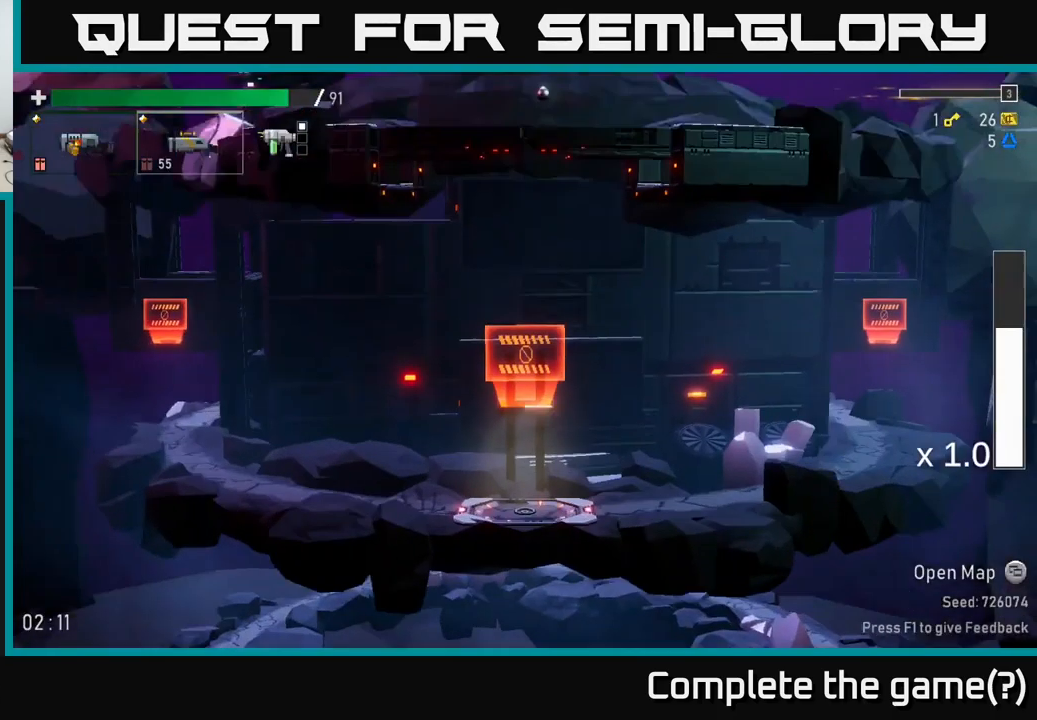
{"buttons": [], "left_stick": "center", "right_stick": "center", "events": []}
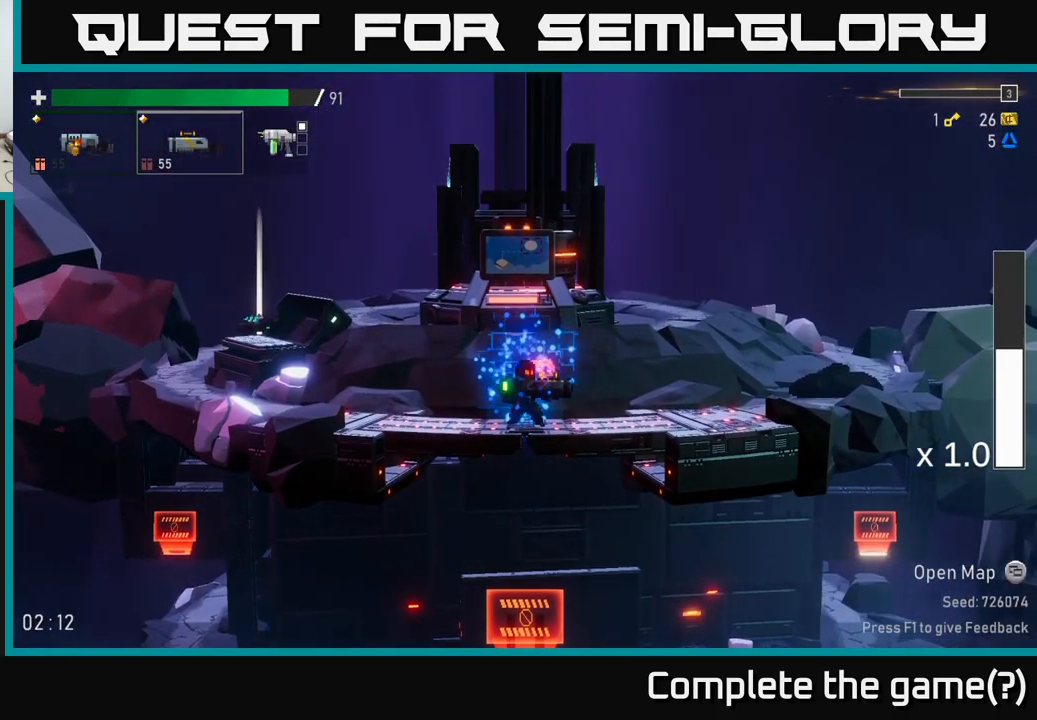
{"buttons": [], "left_stick": "left", "right_stick": "center", "events": [[133, "left_stick", "left"]]}